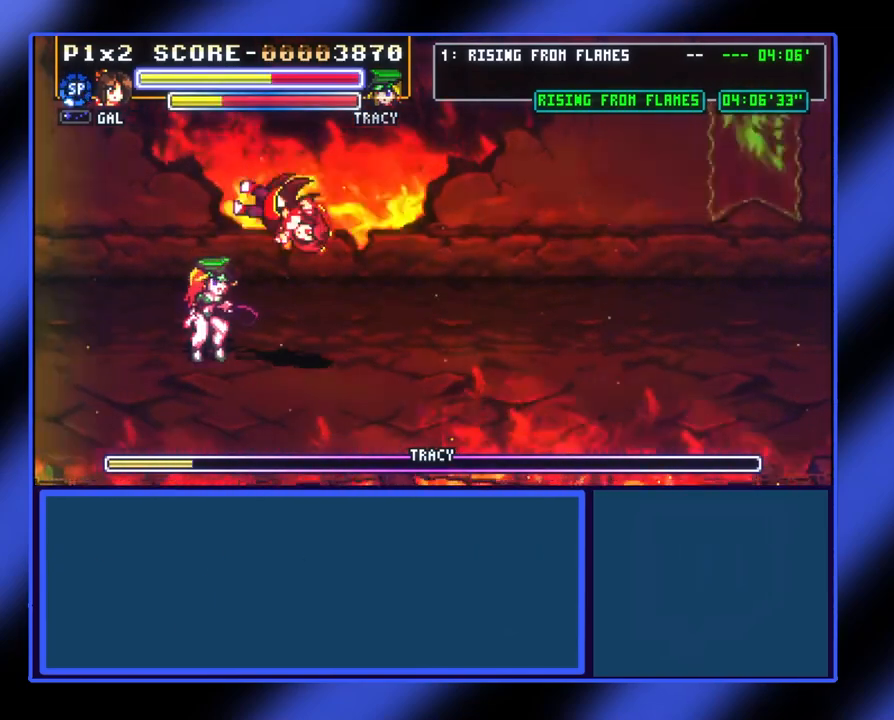
Gameplay with a controller (Xbox layout); each line is a JSON object with the inputs held at the frame after it. "events" lists button and stick changes between this image and that frame as [ms after this image, input, new state], when the widget could be followed in between. Not read: L3 R3 TOUCHPAD other_buttons right_stick.
{"buttons": [], "left_stick": "center", "events": [[67, "X", "up"], [300, "left_stick", "center"]]}
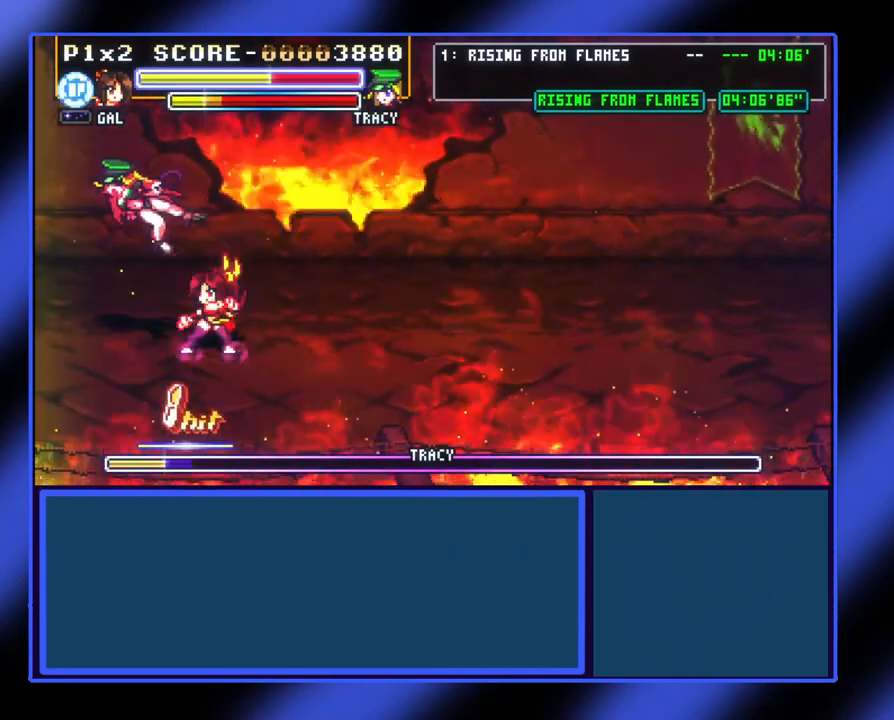
{"buttons": [], "left_stick": "right", "events": [[133, "left_stick", "right"]]}
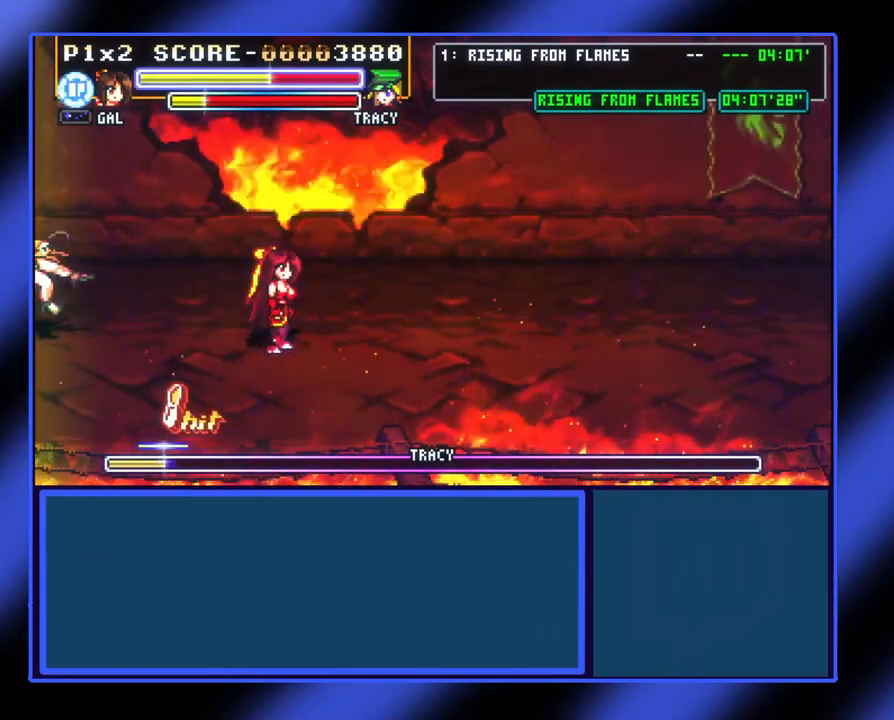
{"buttons": [], "left_stick": "right", "events": []}
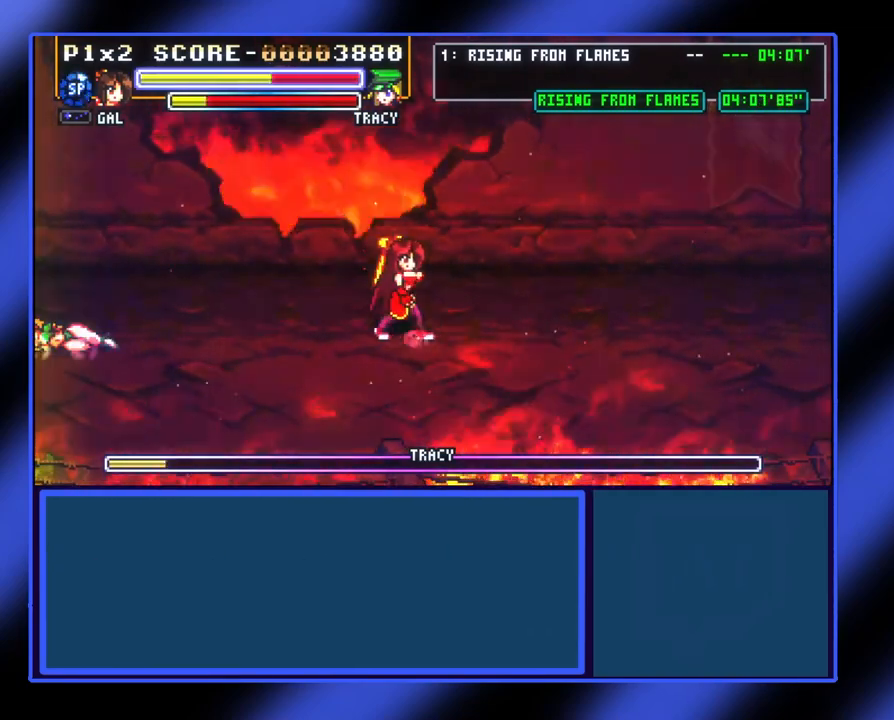
{"buttons": [], "left_stick": "center", "events": [[233, "left_stick", "center"]]}
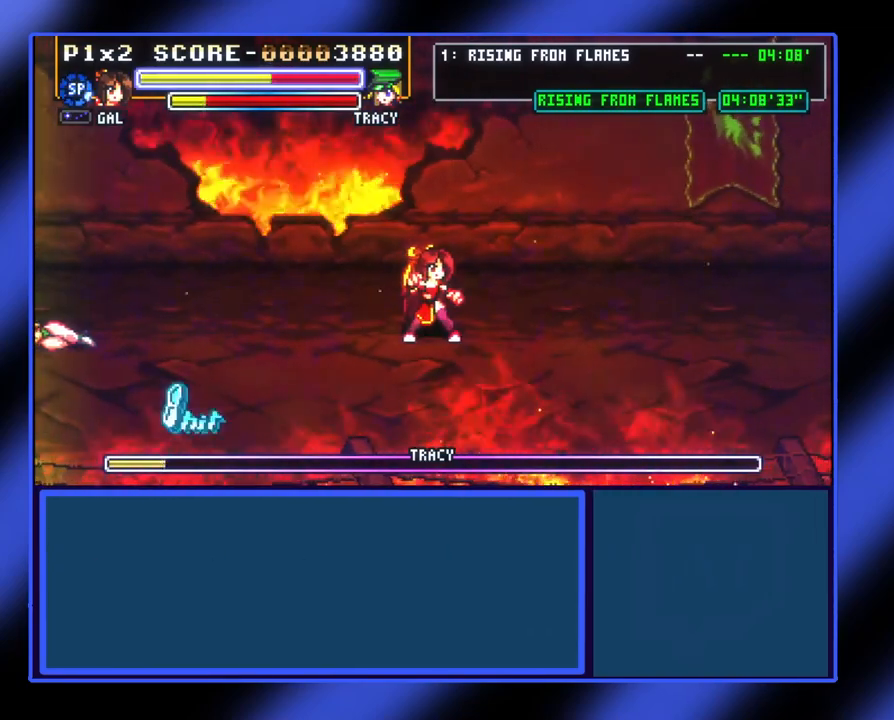
{"buttons": [], "left_stick": "center", "events": []}
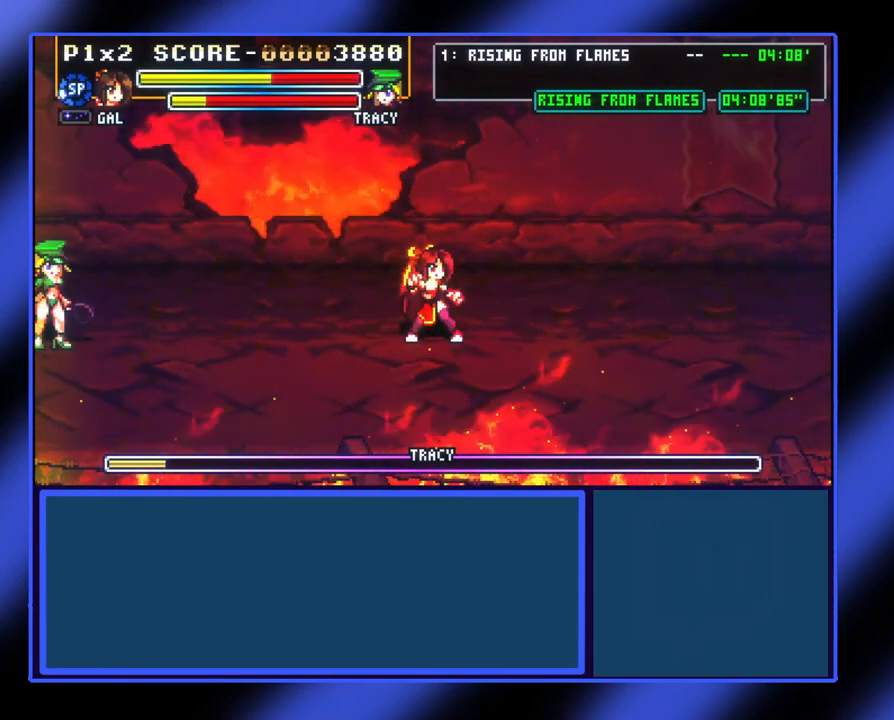
{"buttons": ["A"], "left_stick": "left", "events": [[500, "A", "down"], [500, "left_stick", "left"]]}
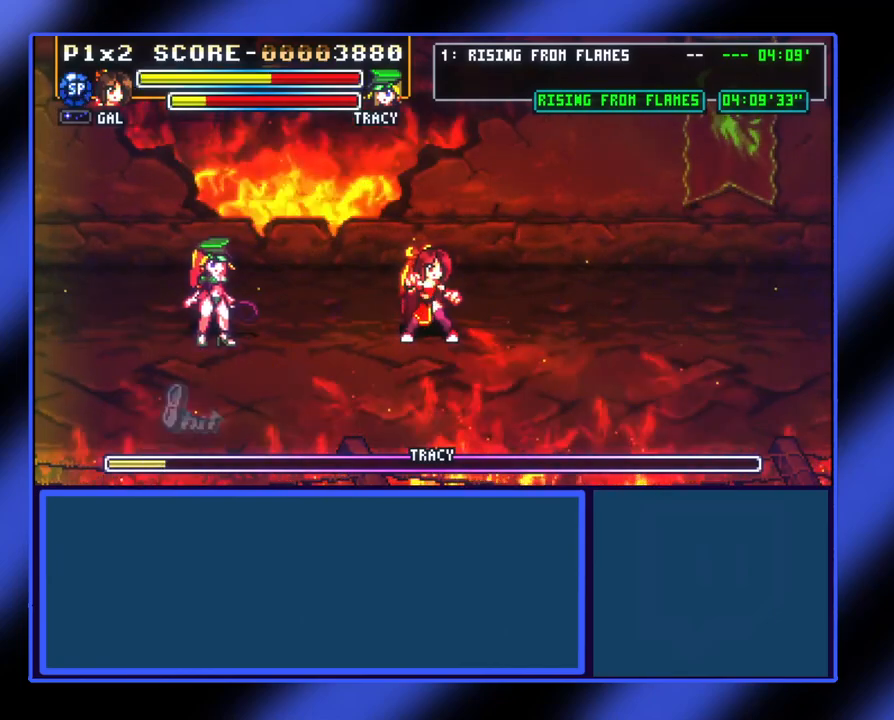
{"buttons": [], "left_stick": "left", "events": [[300, "A", "up"]]}
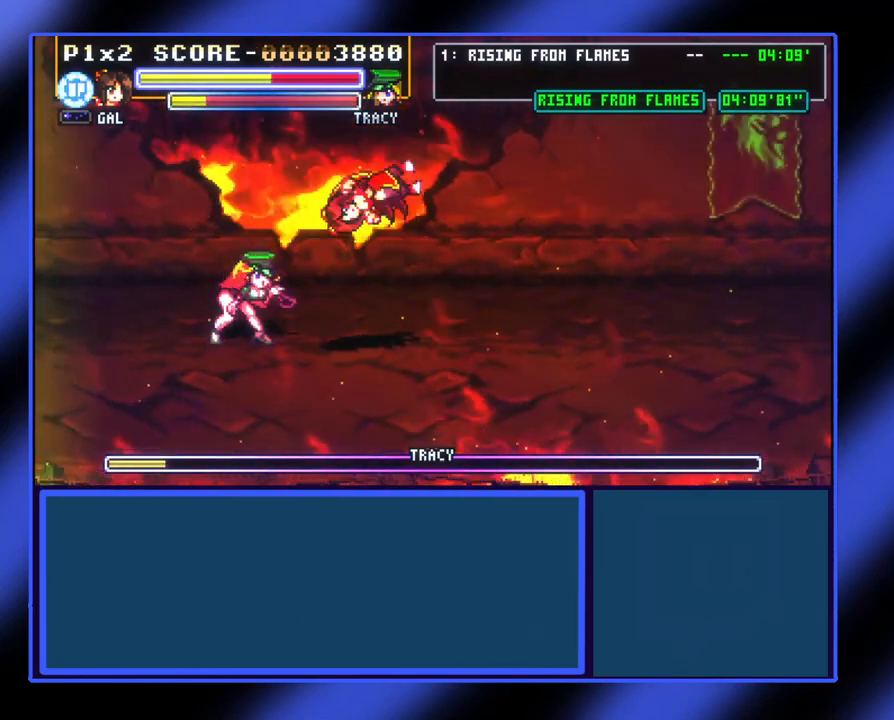
{"buttons": [], "left_stick": "left", "events": [[100, "X", "down"], [233, "X", "up"]]}
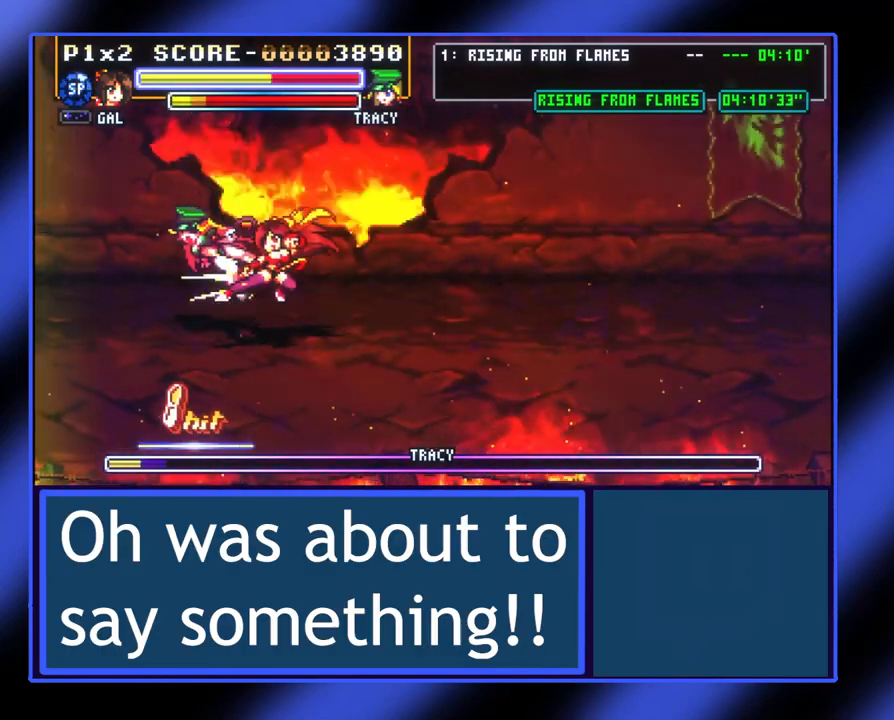
{"buttons": [], "left_stick": "right", "events": [[100, "left_stick", "center"], [367, "left_stick", "right"]]}
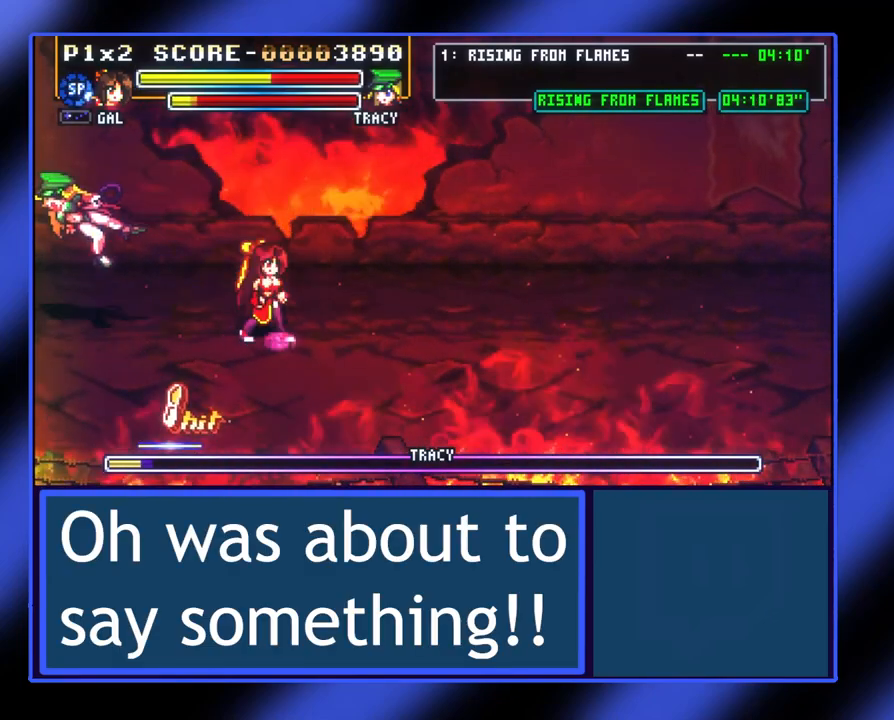
{"buttons": [], "left_stick": "center", "events": [[467, "left_stick", "center"]]}
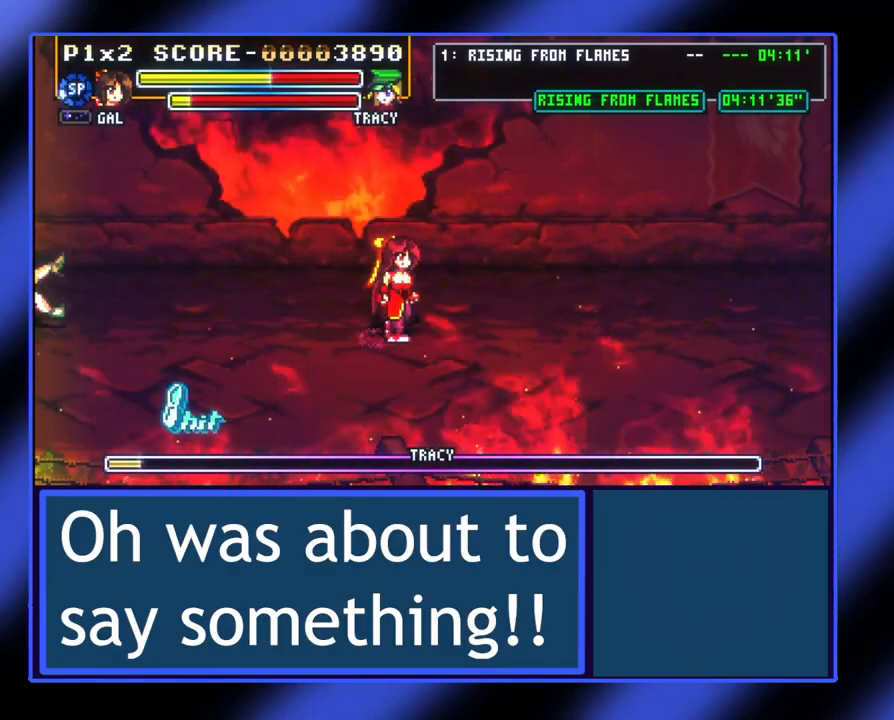
{"buttons": [], "left_stick": "right", "events": [[433, "left_stick", "right"]]}
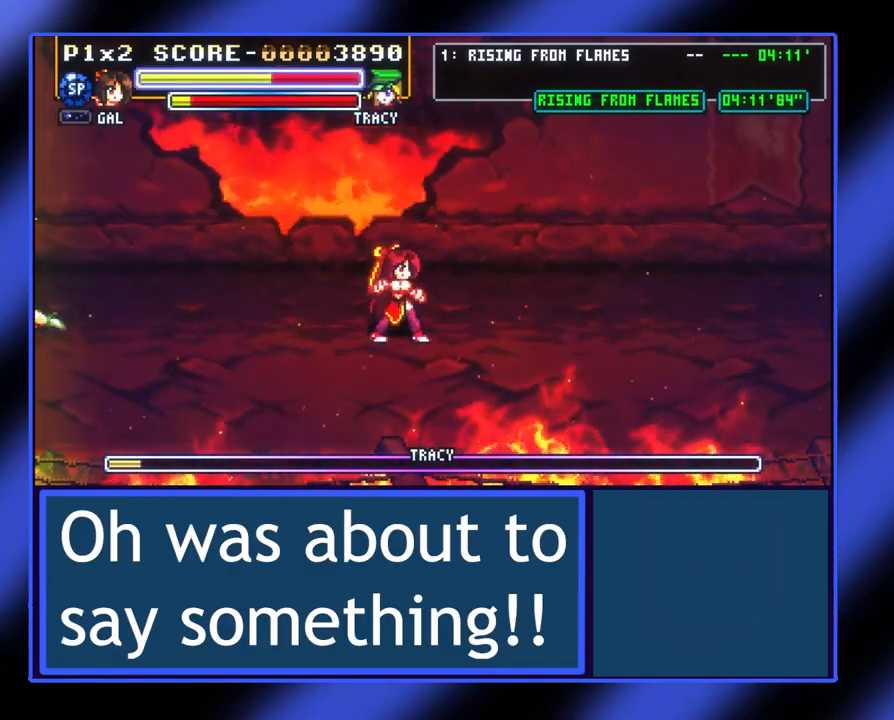
{"buttons": [], "left_stick": "left", "events": [[167, "left_stick", "center"], [433, "left_stick", "left"]]}
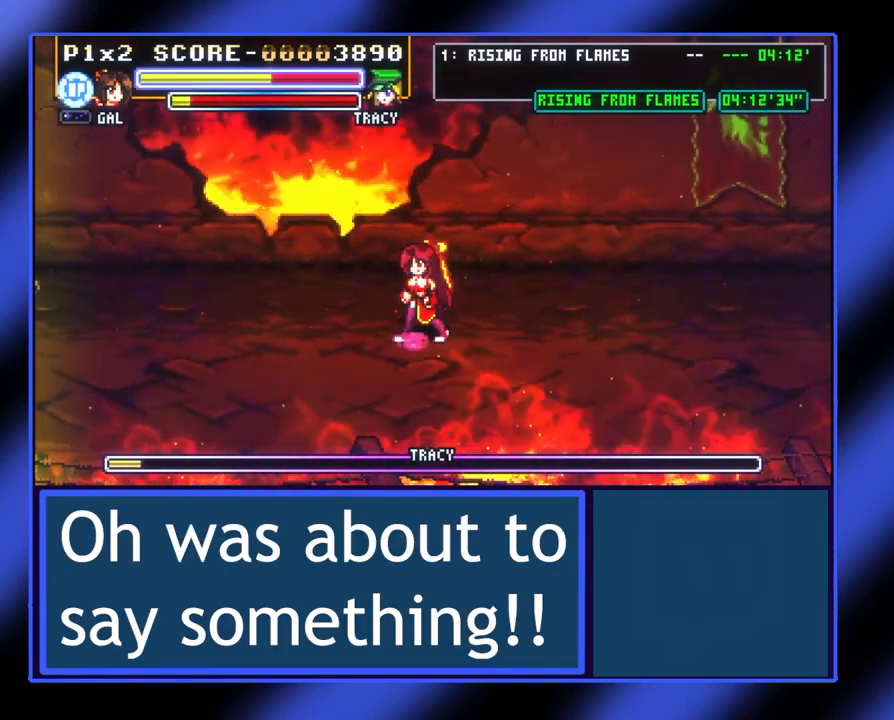
{"buttons": ["A"], "left_stick": "left", "events": [[100, "left_stick", "center"], [167, "left_stick", "left"], [500, "A", "down"]]}
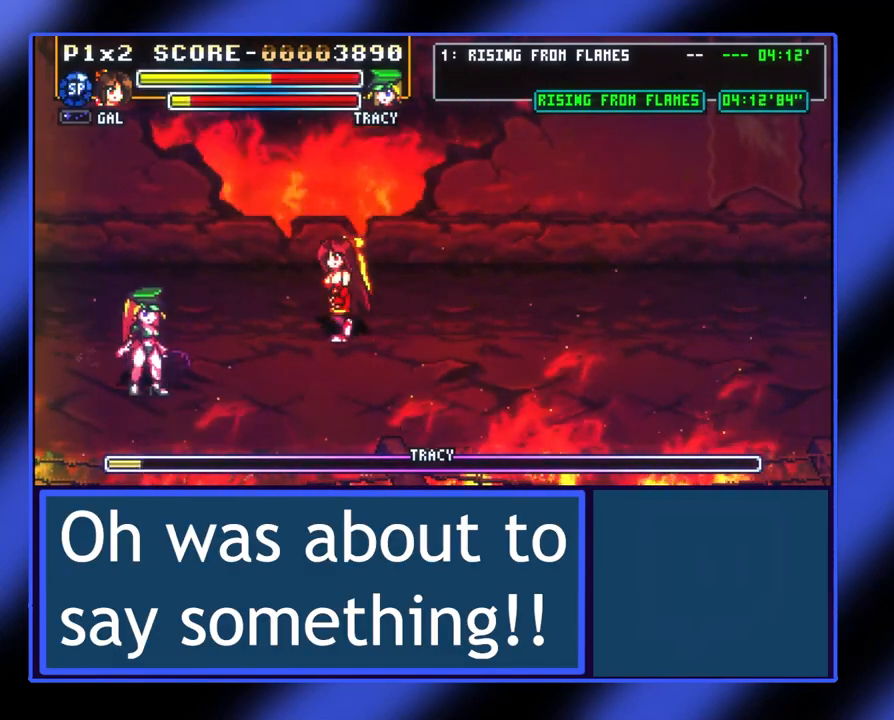
{"buttons": [], "left_stick": "left", "events": [[133, "A", "up"]]}
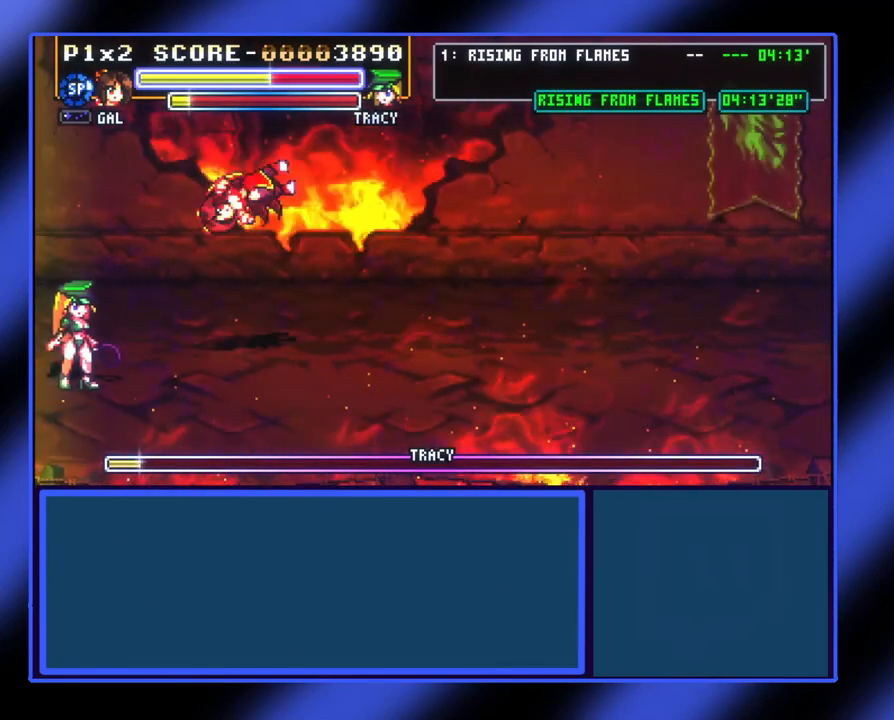
{"buttons": [], "left_stick": "right", "events": [[133, "X", "down"], [267, "X", "up"], [500, "left_stick", "right"]]}
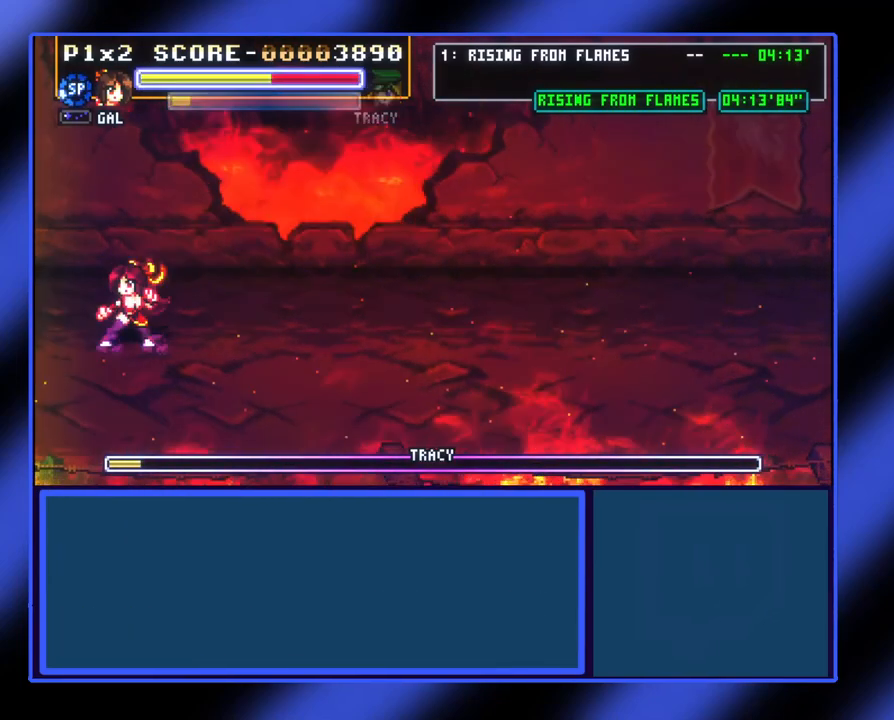
{"buttons": [], "left_stick": "right", "events": [[200, "A", "down"], [400, "A", "up"]]}
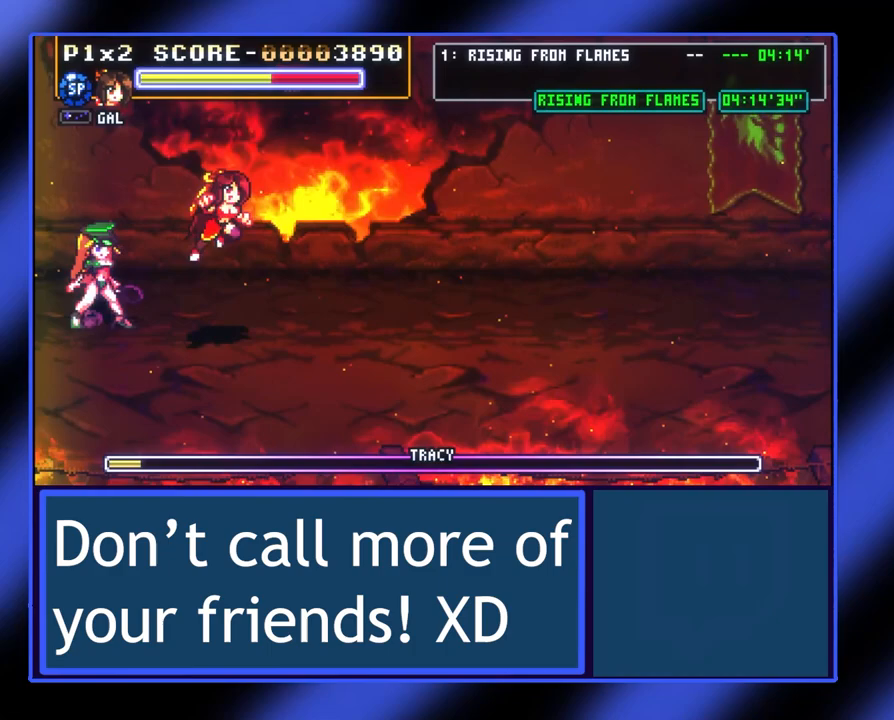
{"buttons": [], "left_stick": "right", "events": []}
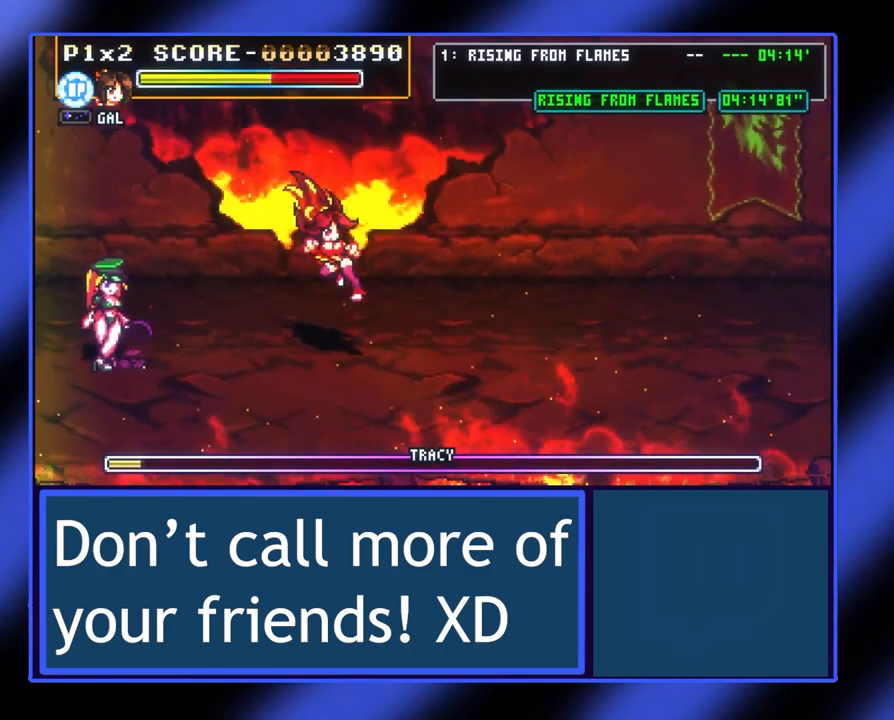
{"buttons": [], "left_stick": "left", "events": [[433, "left_stick", "left"]]}
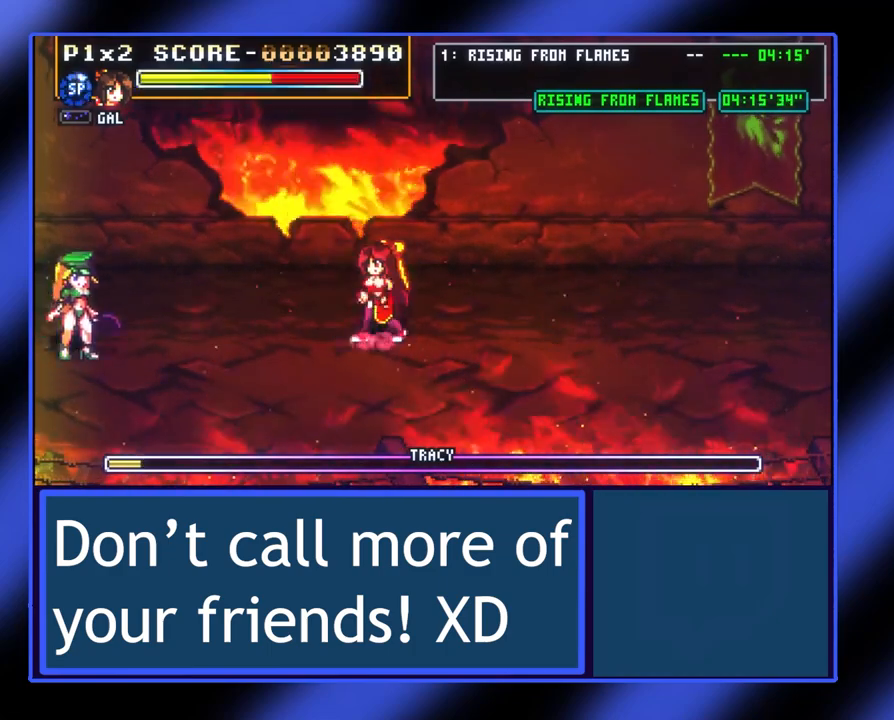
{"buttons": [], "left_stick": "left", "events": [[100, "A", "down"], [367, "A", "up"]]}
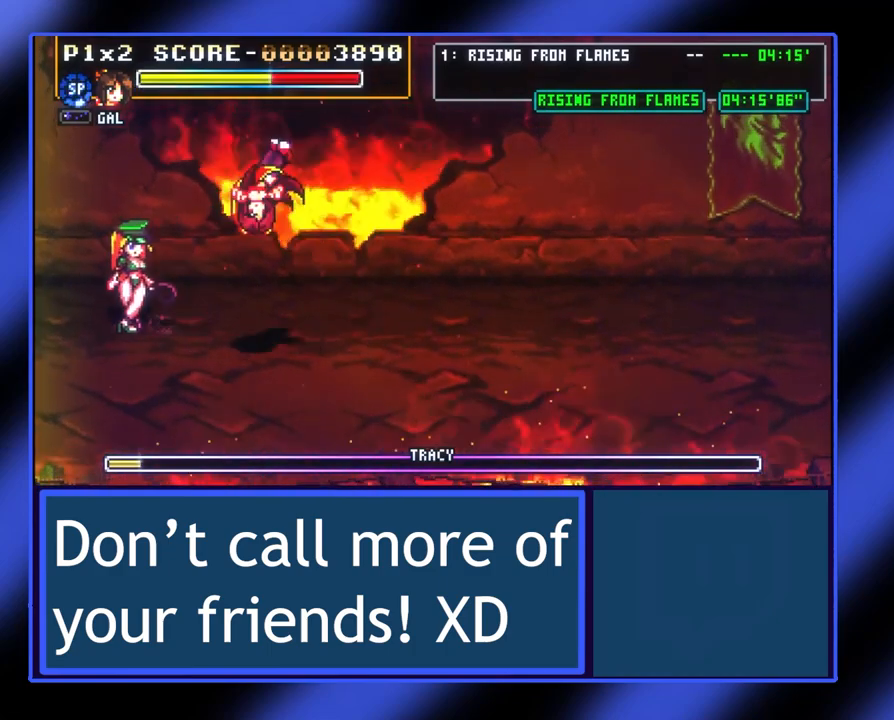
{"buttons": [], "left_stick": "left", "events": [[167, "X", "down"], [367, "X", "up"]]}
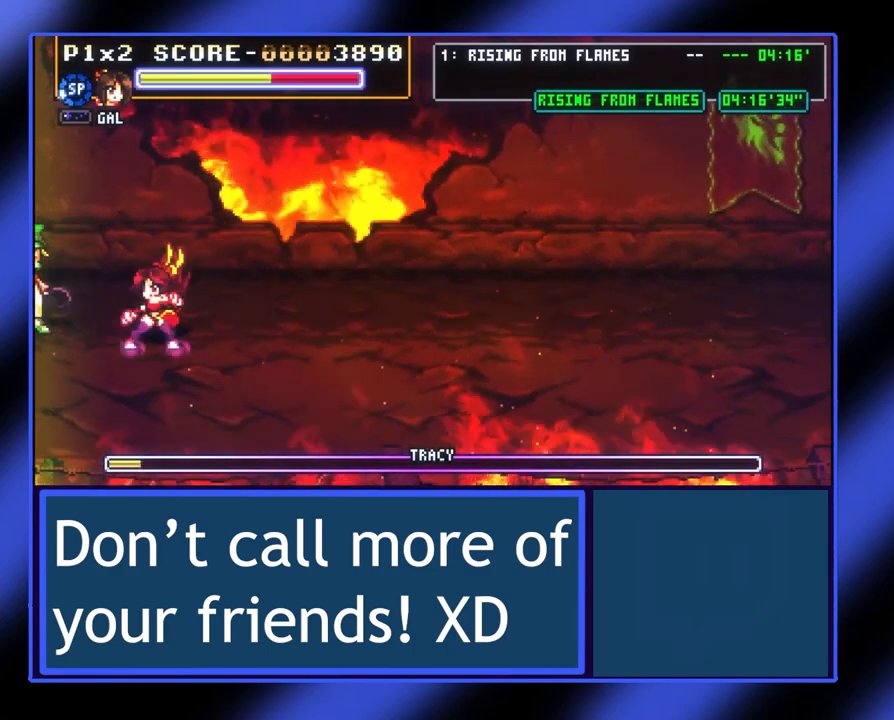
{"buttons": [], "left_stick": "right", "events": [[33, "left_stick", "center"], [100, "left_stick", "right"], [233, "A", "down"], [500, "A", "up"]]}
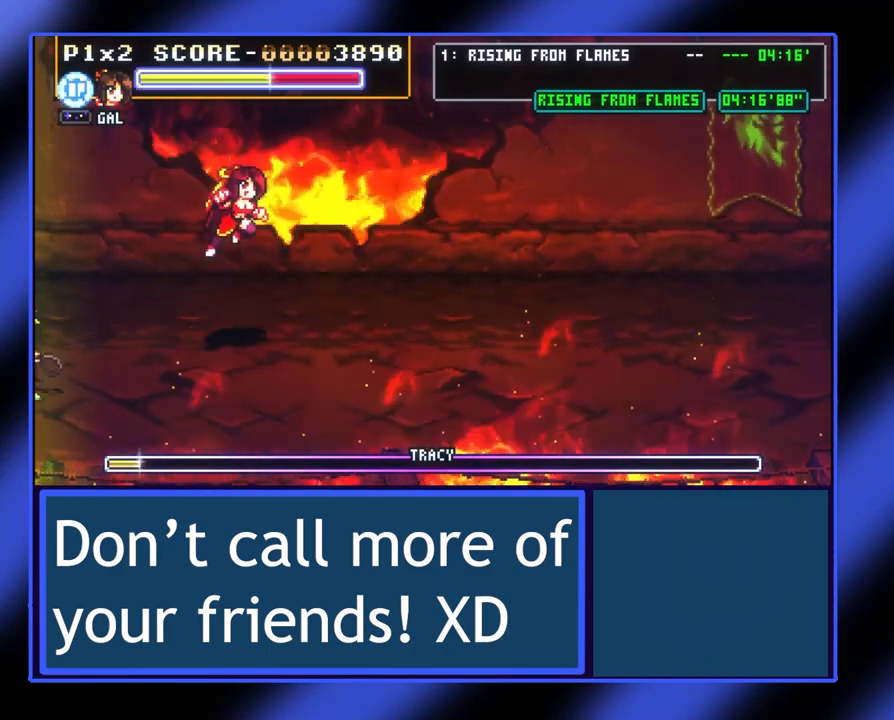
{"buttons": [], "left_stick": "right", "events": []}
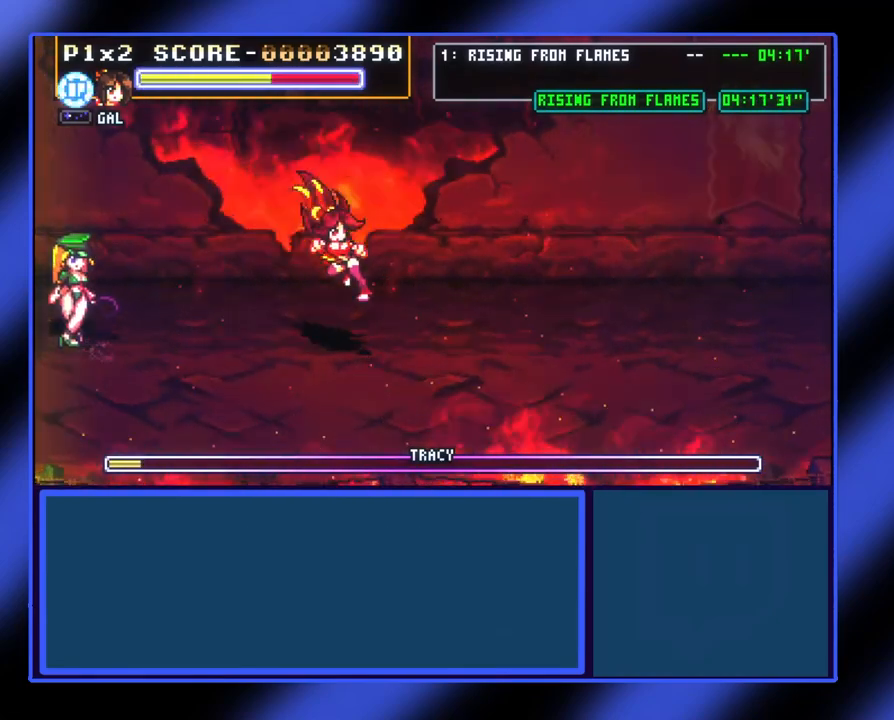
{"buttons": [], "left_stick": "right", "events": []}
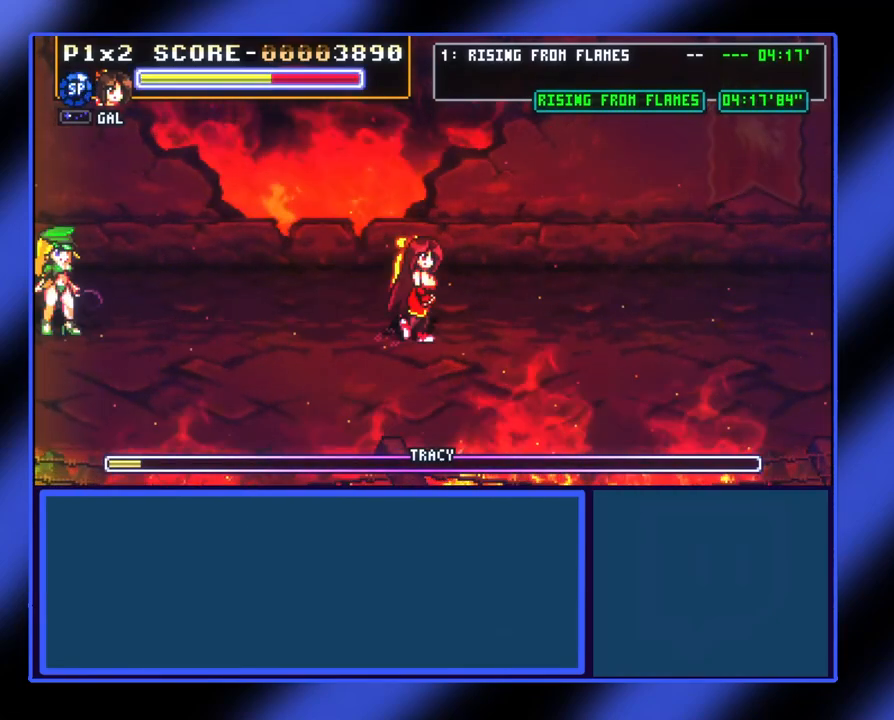
{"buttons": [], "left_stick": "center", "events": [[500, "left_stick", "center"]]}
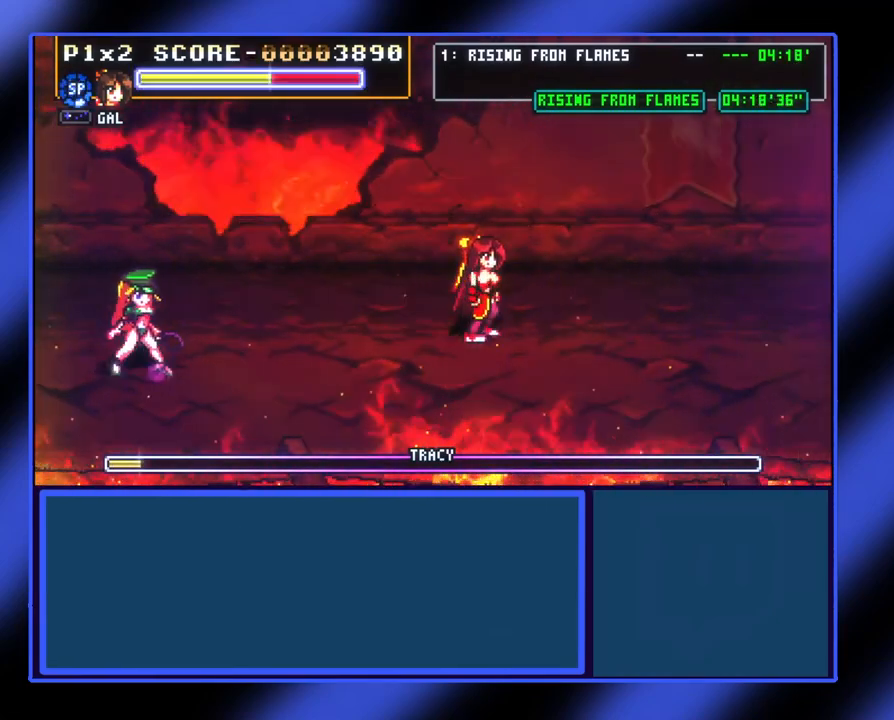
{"buttons": ["A"], "left_stick": "left", "events": [[100, "left_stick", "left"], [333, "A", "down"]]}
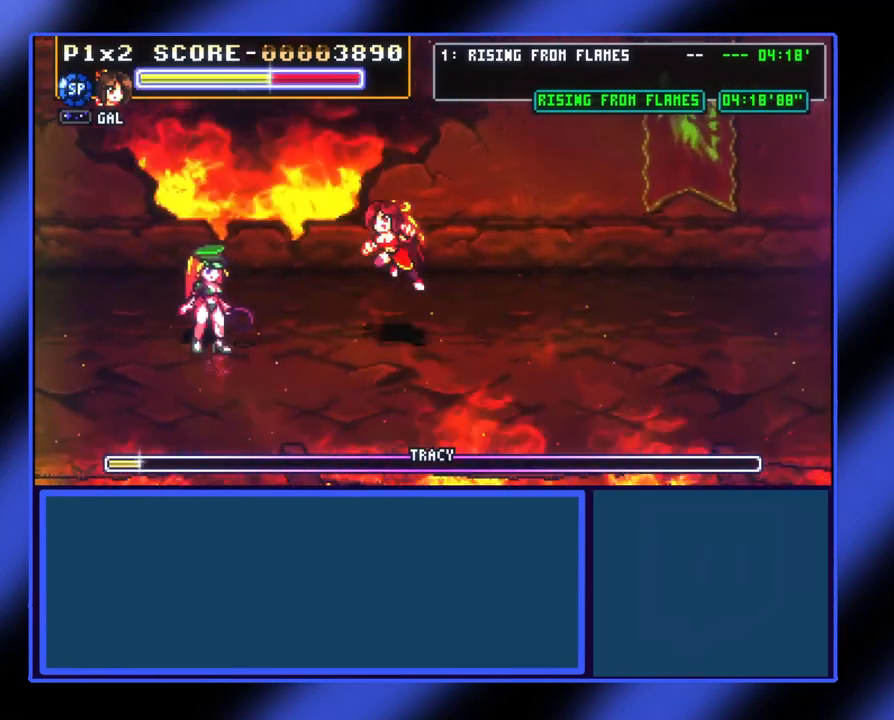
{"buttons": ["X"], "left_stick": "left", "events": [[33, "A", "up"], [433, "X", "down"]]}
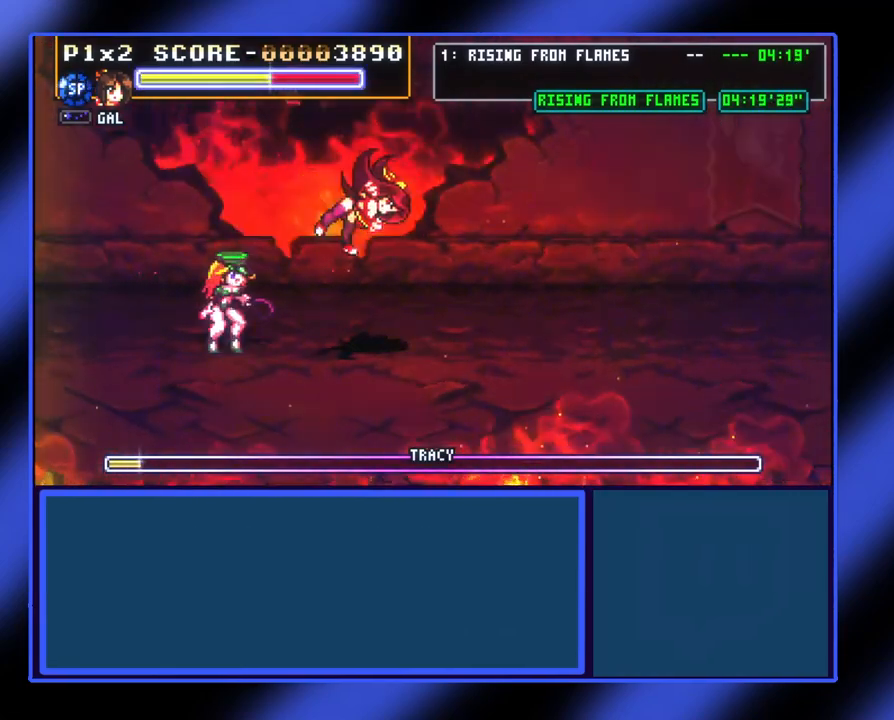
{"buttons": [], "left_stick": "left", "events": [[100, "X", "up"]]}
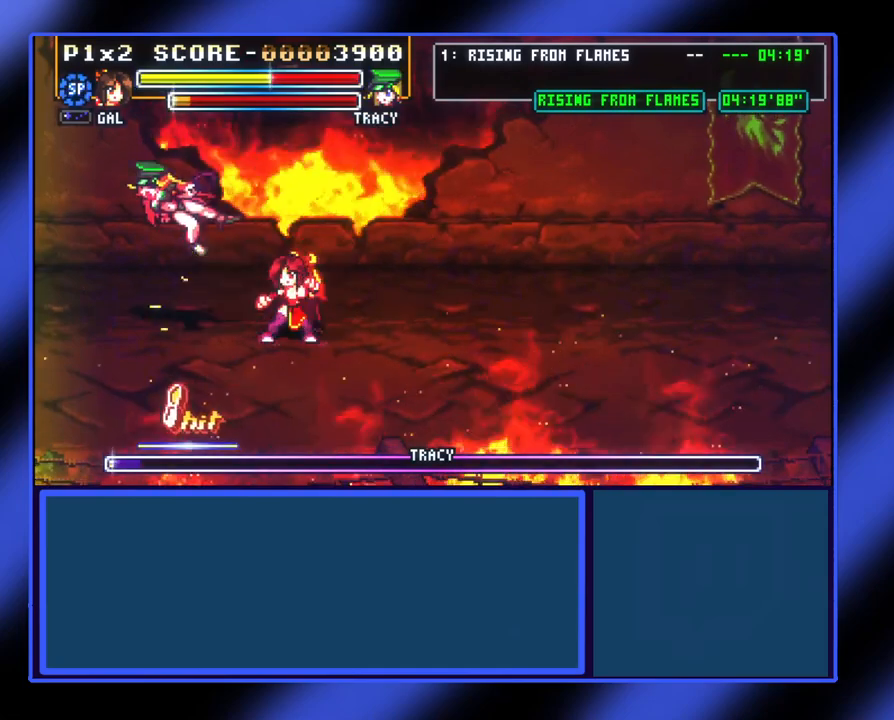
{"buttons": [], "left_stick": "center", "events": [[33, "X", "down"], [100, "X", "up"], [200, "left_stick", "center"]]}
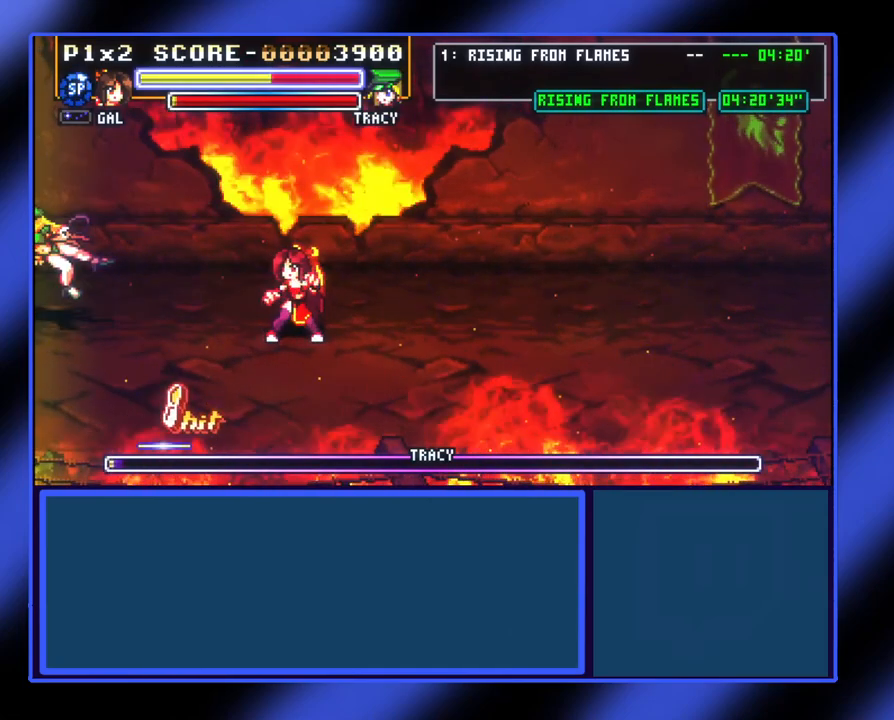
{"buttons": [], "left_stick": "center", "events": []}